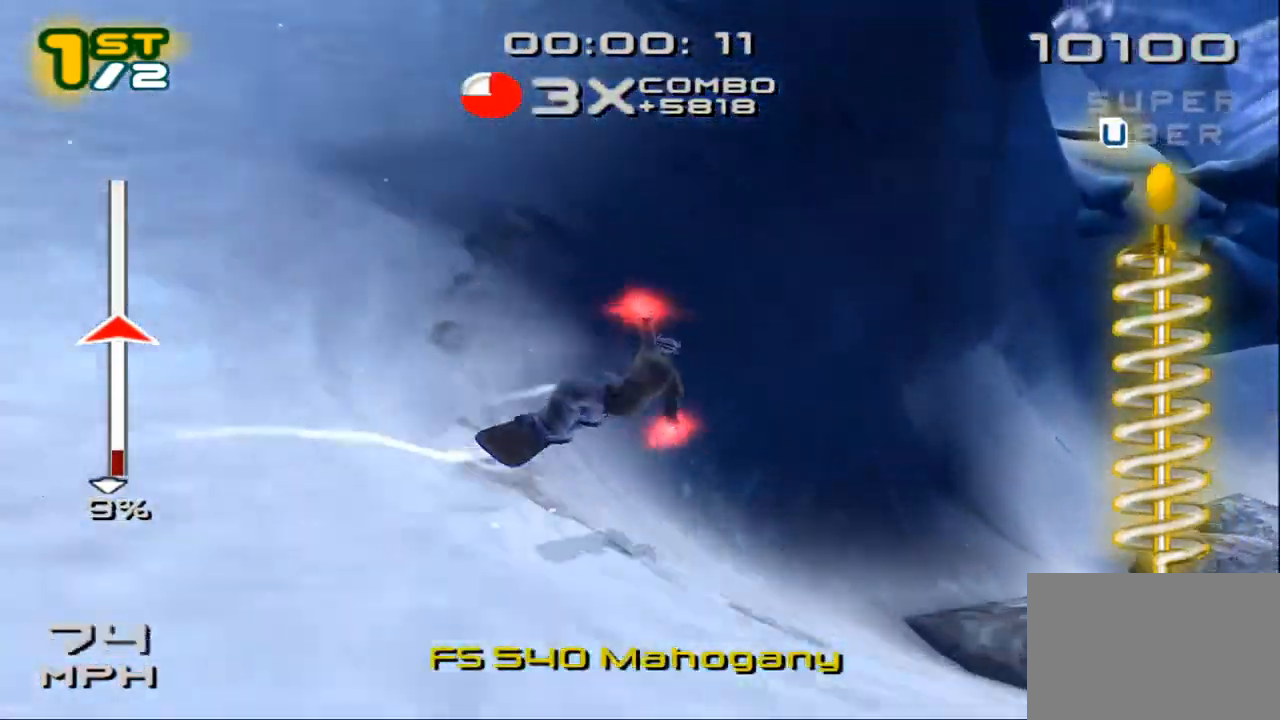
Gameplay with a controller (PlayStation layout); each line is a JSON object with the inputs held at the frame after it. "events" lists button and stick changes between this image and that frame as [ms after this image, input, new state], when the widget could be followed in between. Not read: R3.
{"buttons": ["CROSS", "SQUARE"], "left_stick": "center", "right_stick": "center", "events": [[300, "DPAD_RIGHT", "down"], [400, "CROSS", "down"], [400, "SQUARE", "down"], [433, "DPAD_RIGHT", "up"]]}
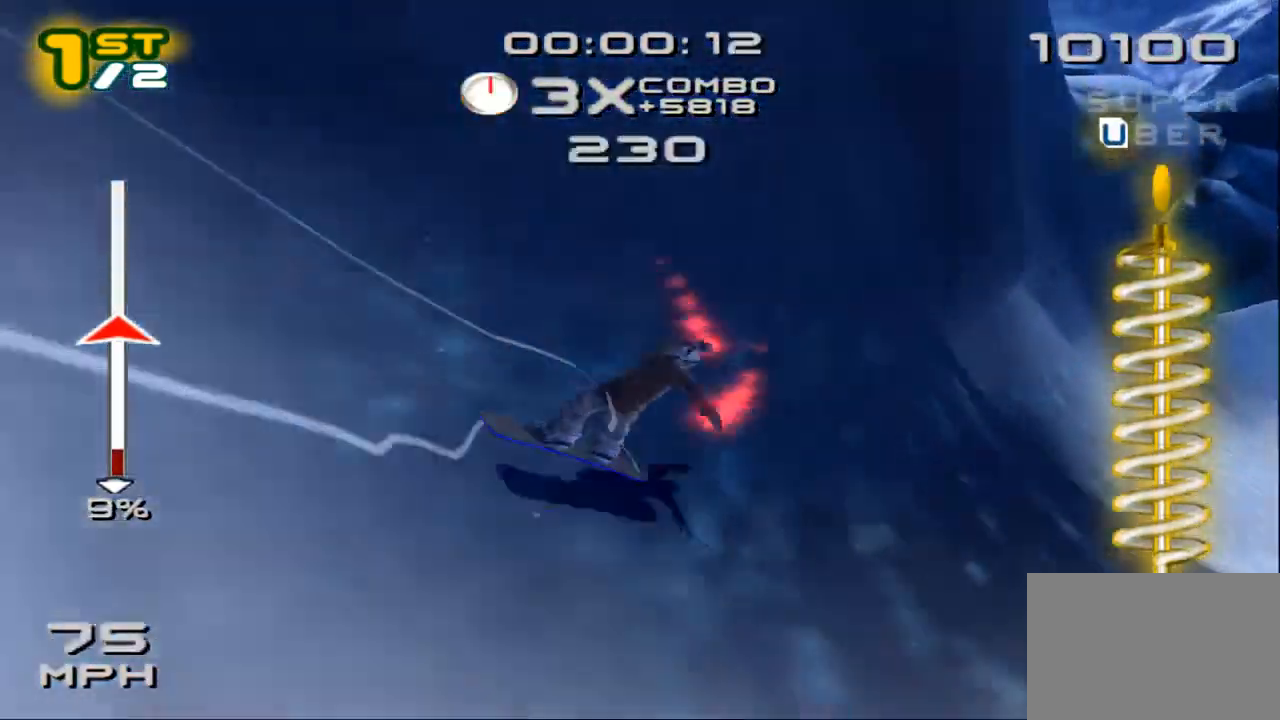
{"buttons": ["CROSS", "SQUARE", "DPAD_RIGHT"], "left_stick": "center", "right_stick": "center", "events": [[267, "DPAD_RIGHT", "down"]]}
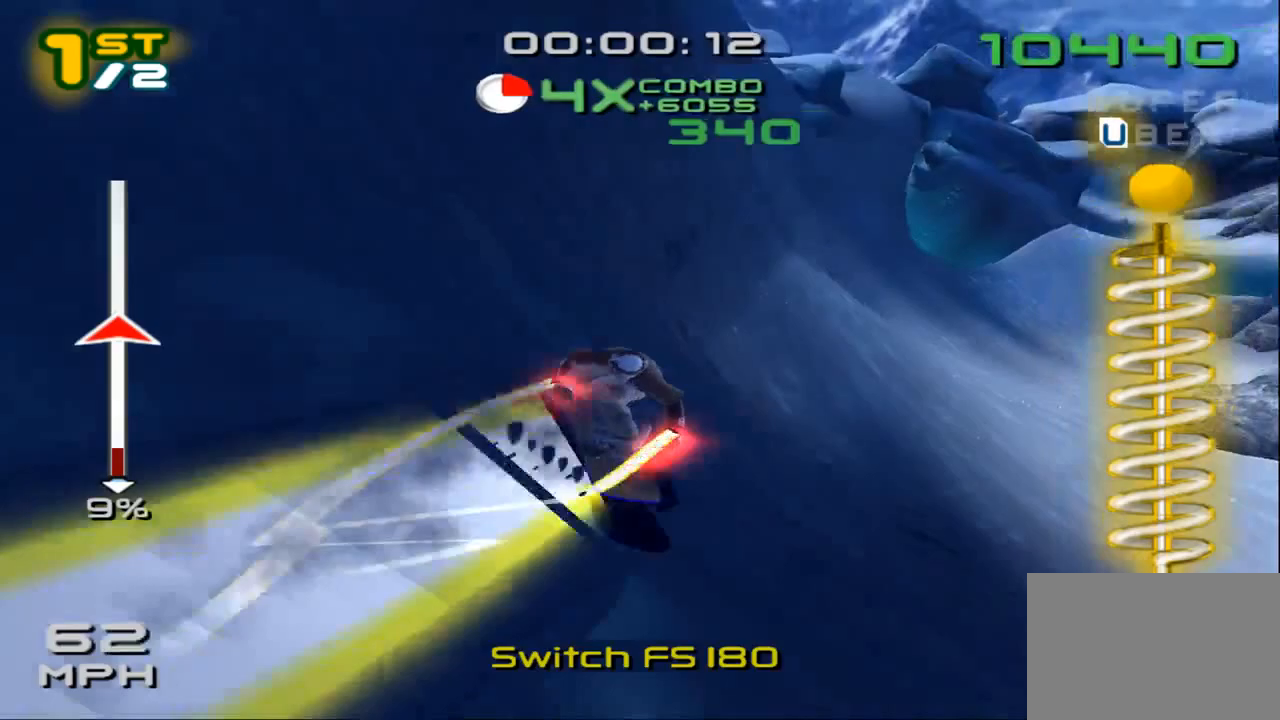
{"buttons": ["CROSS", "SQUARE"], "left_stick": "center", "right_stick": "center", "events": [[333, "CROSS", "up"], [333, "SQUARE", "up"], [400, "CROSS", "down"], [433, "SQUARE", "down"], [467, "DPAD_RIGHT", "up"]]}
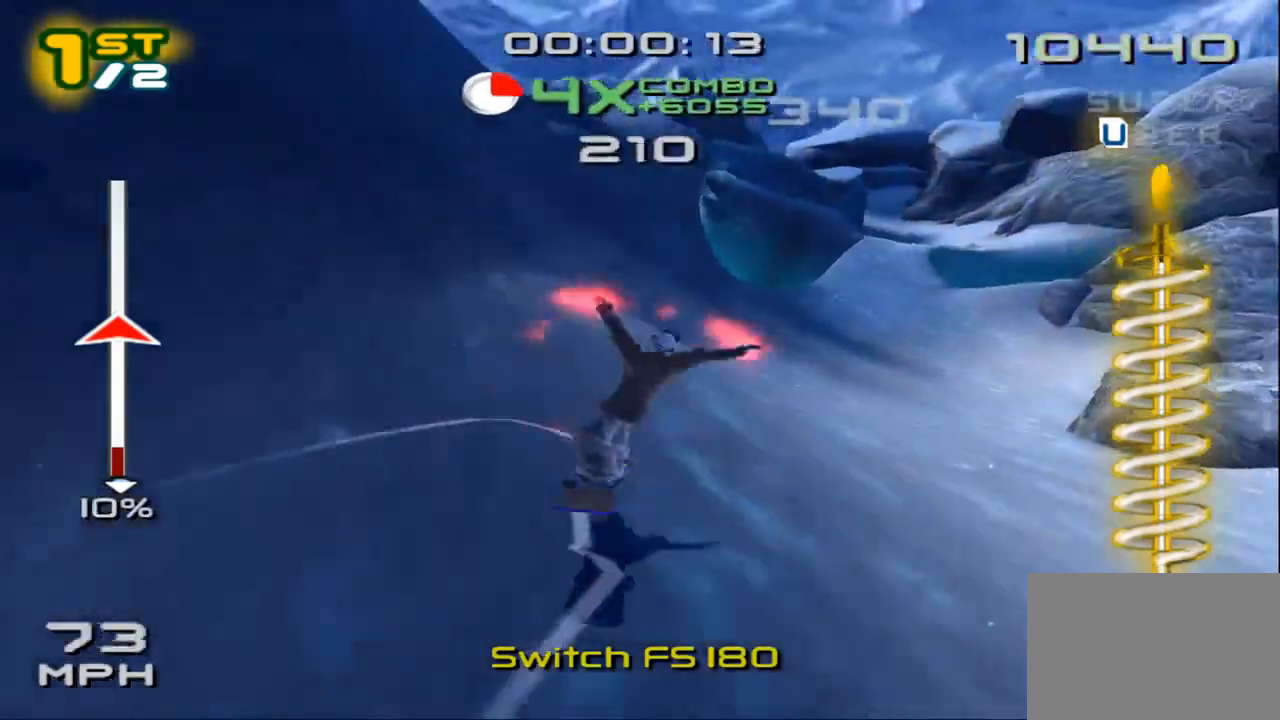
{"buttons": ["CROSS", "SQUARE", "DPAD_RIGHT"], "left_stick": "center", "right_stick": "center", "events": [[200, "DPAD_RIGHT", "down"]]}